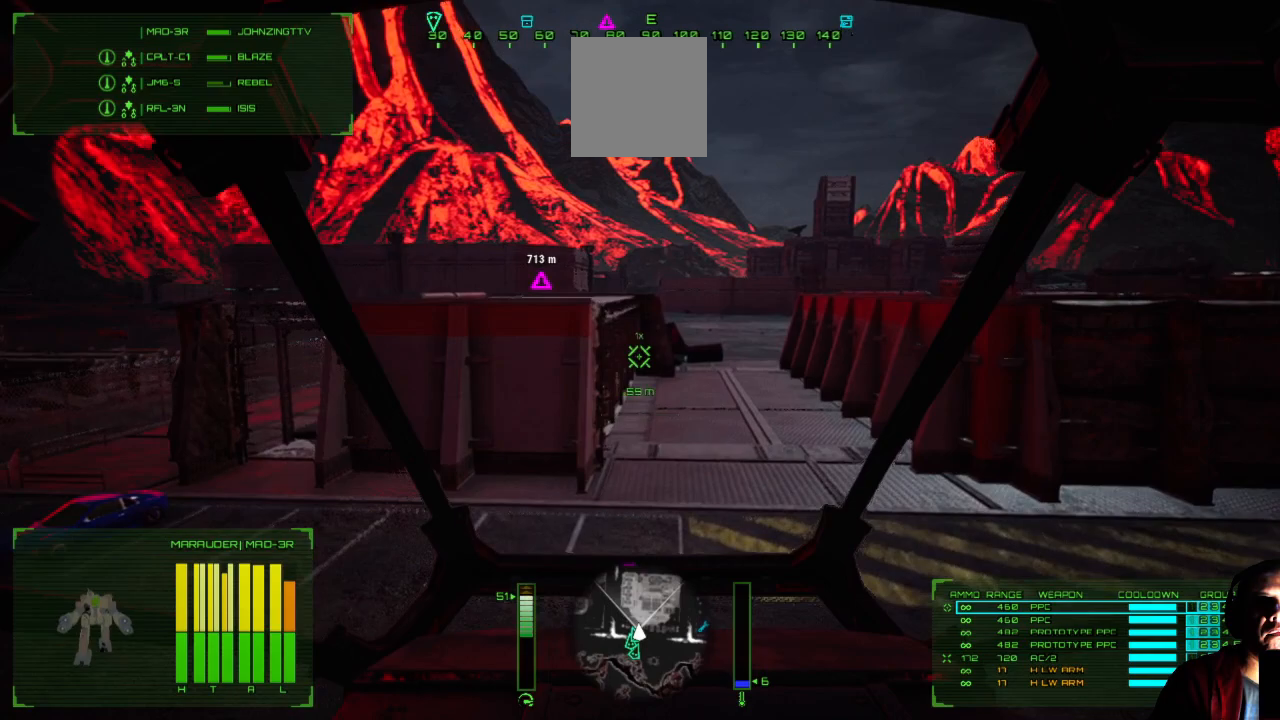
Gameplay with a controller (Xbox layout); each line is a JSON object with the inputs held at the frame after it. "events" lists button and stick changes between this image and that frame as [ms after this image, input, new state], when the widget could be followed in between. Not read: L1 L3 R3.
{"buttons": [], "left_stick": "up", "right_stick": "center", "events": [[217, "right_stick", "center"]]}
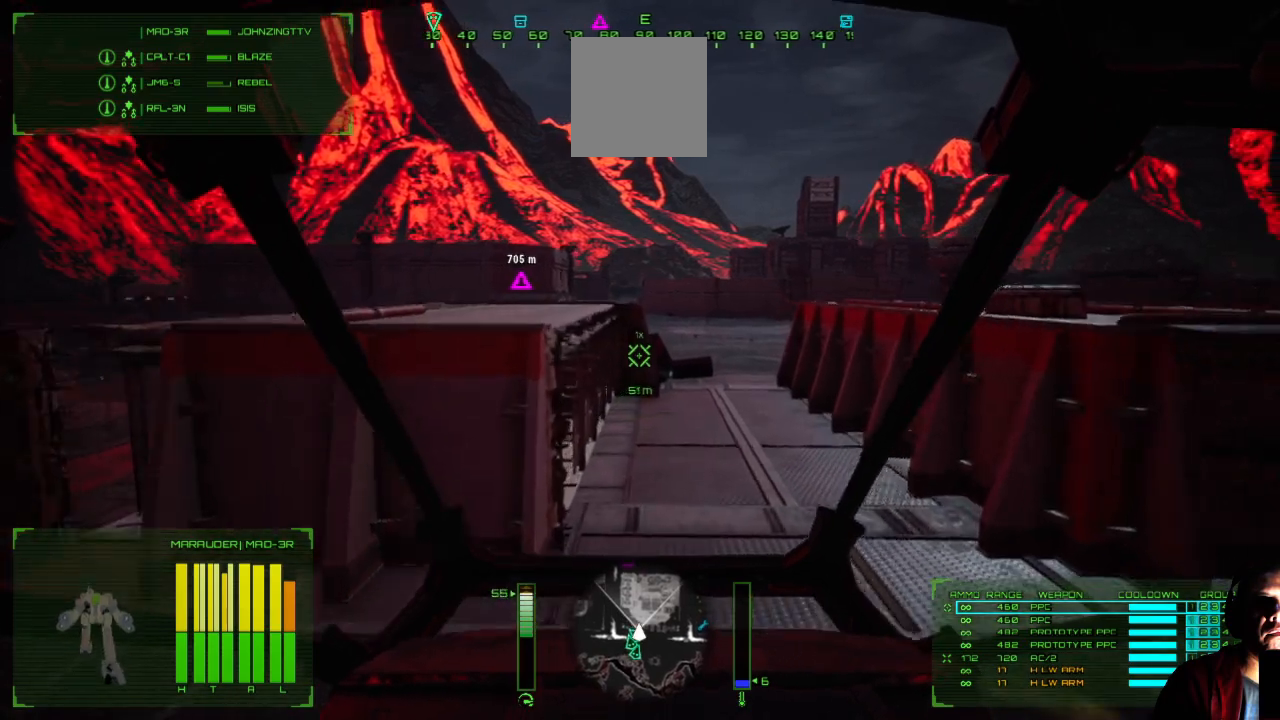
{"buttons": [], "left_stick": "up", "right_stick": "center", "events": []}
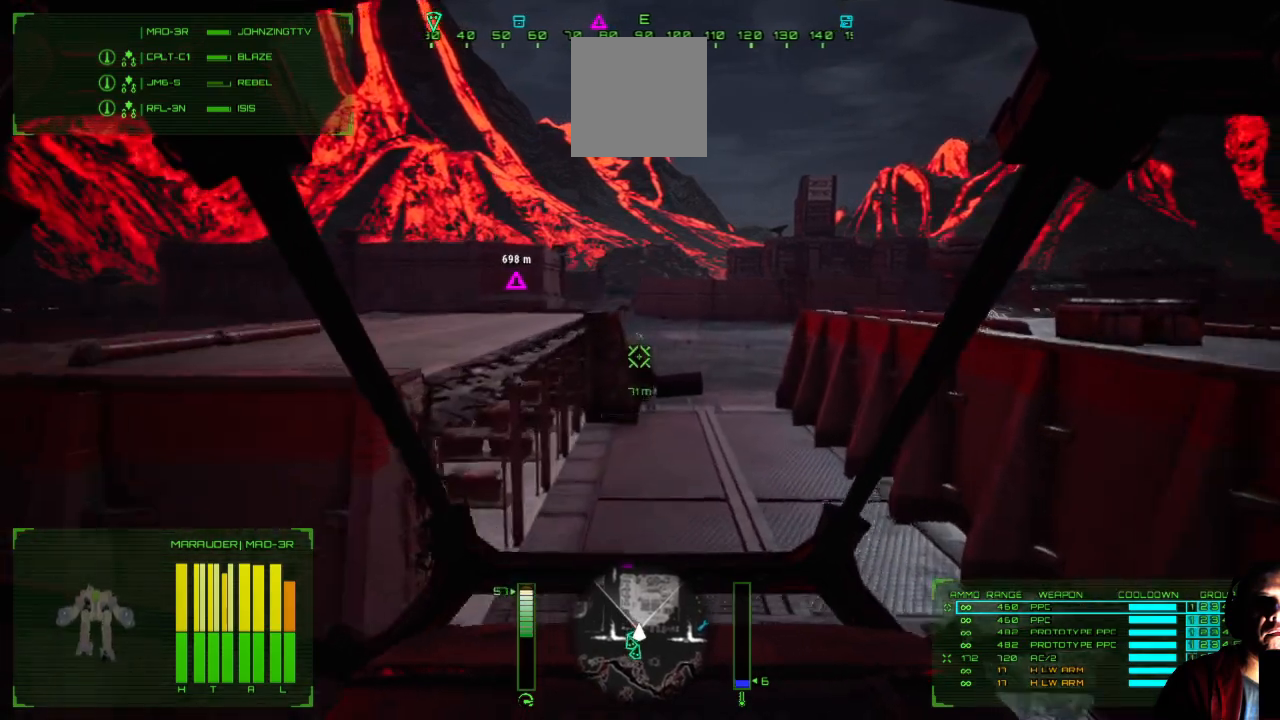
{"buttons": [], "left_stick": "up", "right_stick": "center", "events": []}
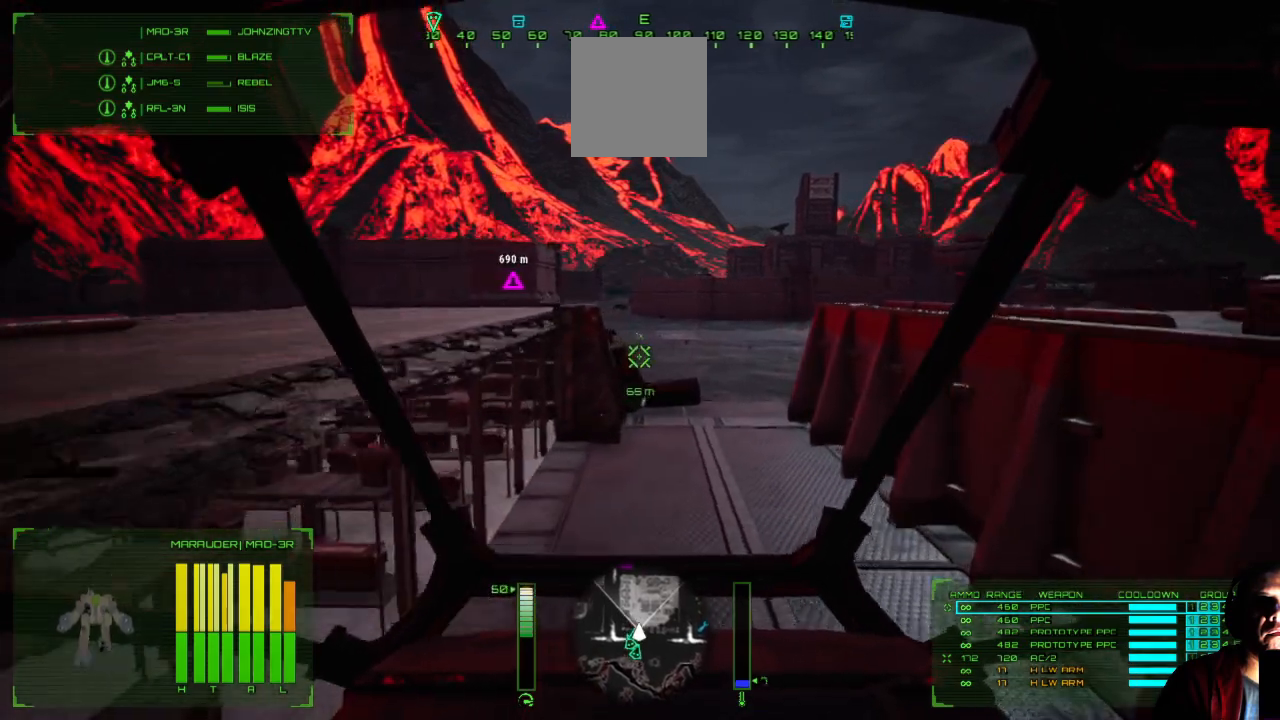
{"buttons": [], "left_stick": "up", "right_stick": "center", "events": []}
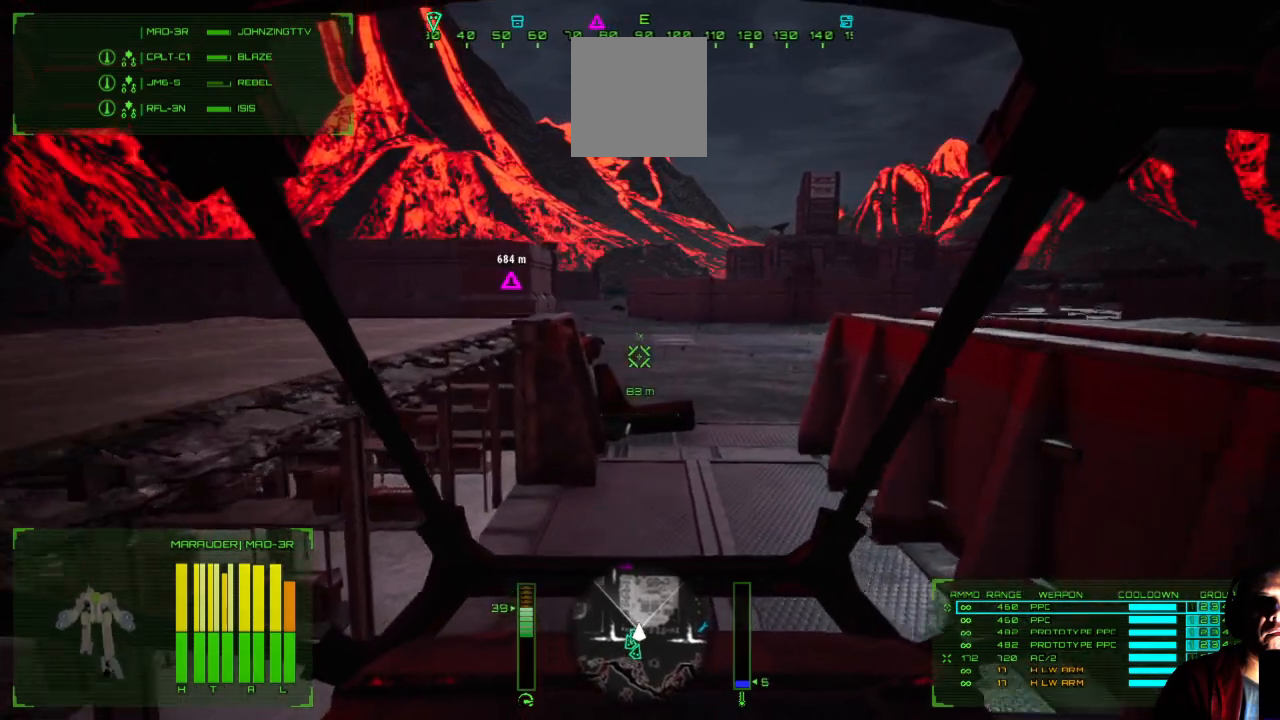
{"buttons": [], "left_stick": "up", "right_stick": "center", "events": []}
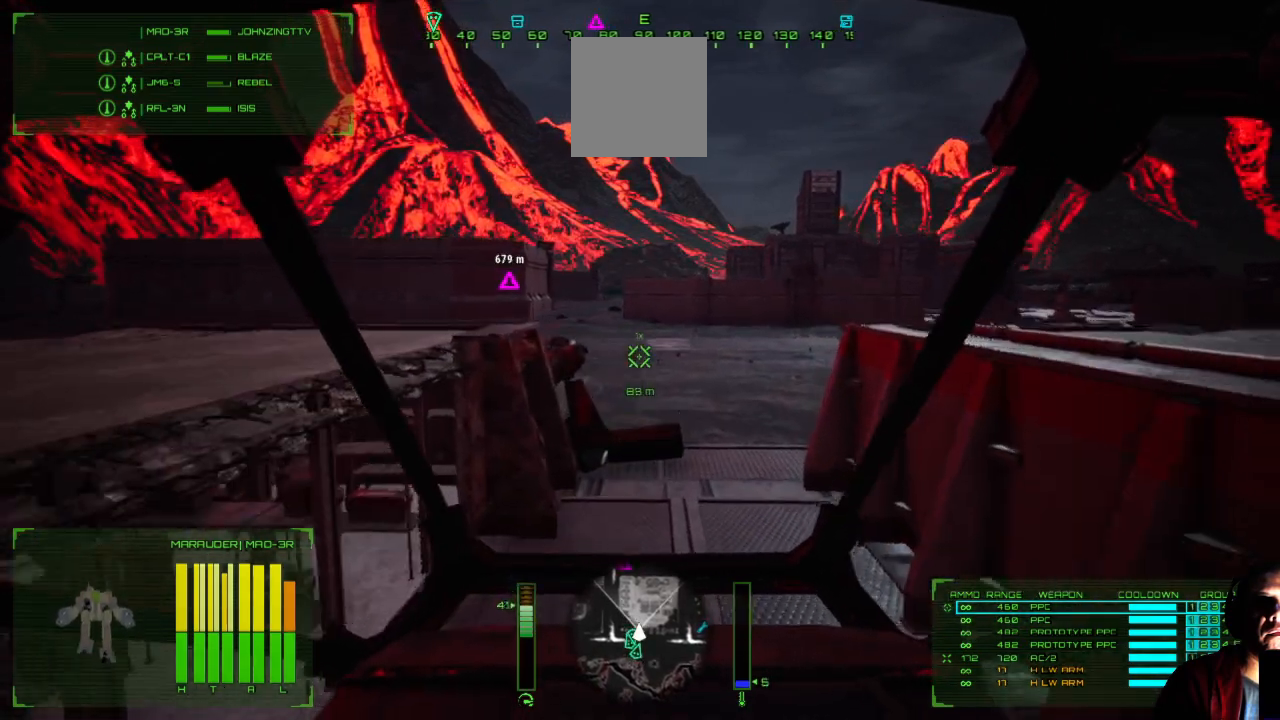
{"buttons": [], "left_stick": "up", "right_stick": "right", "events": [[200, "right_stick", "right"]]}
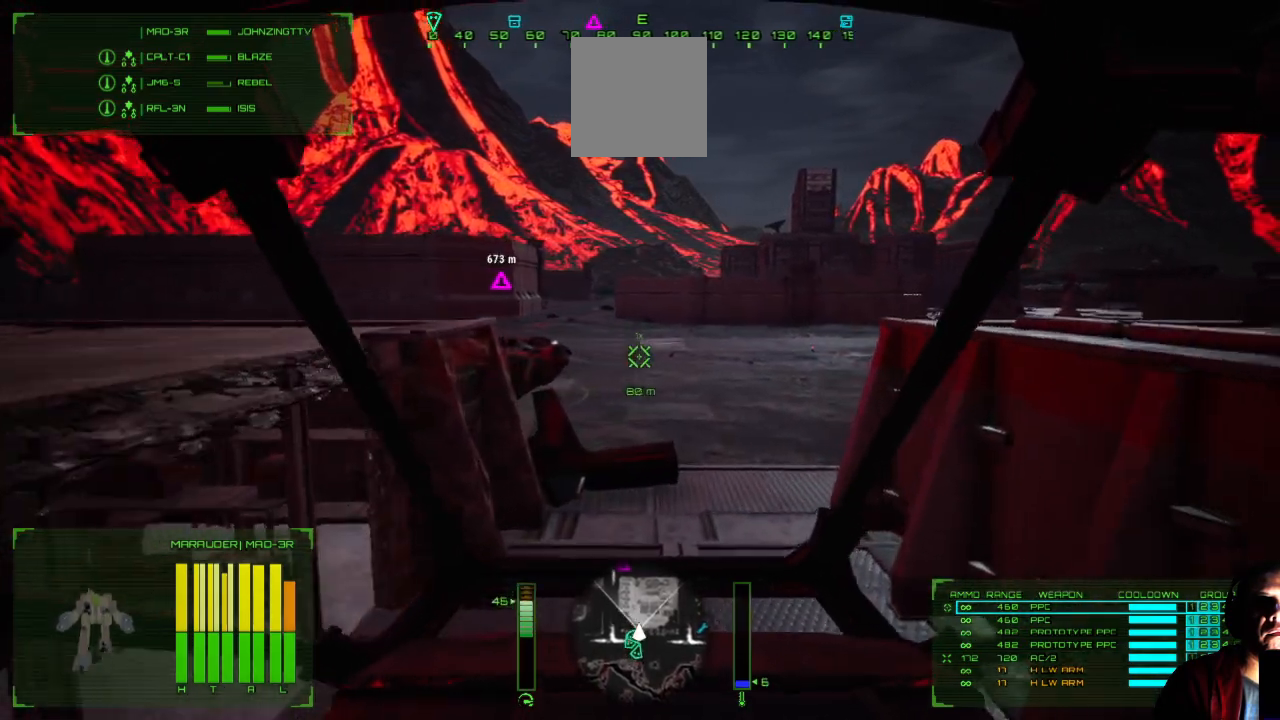
{"buttons": [], "left_stick": "up", "right_stick": "down-right", "events": [[150, "right_stick", "down-right"]]}
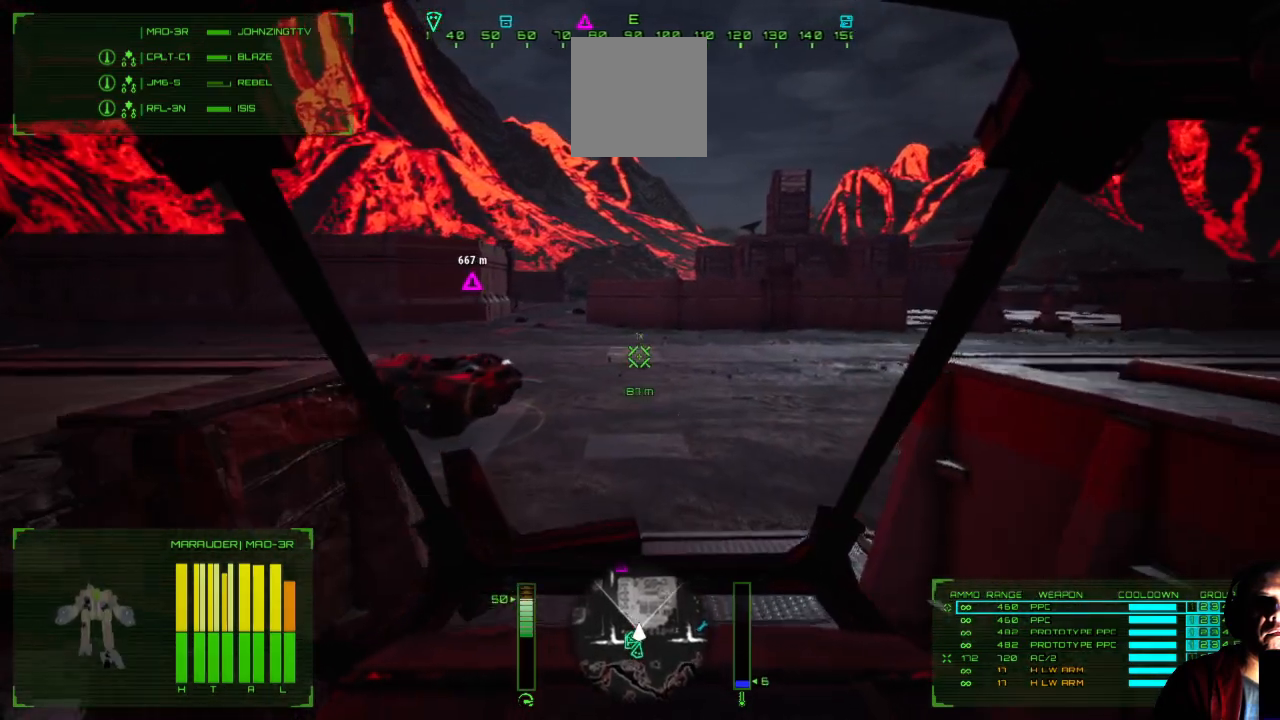
{"buttons": [], "left_stick": "up", "right_stick": "down", "events": [[167, "right_stick", "down"]]}
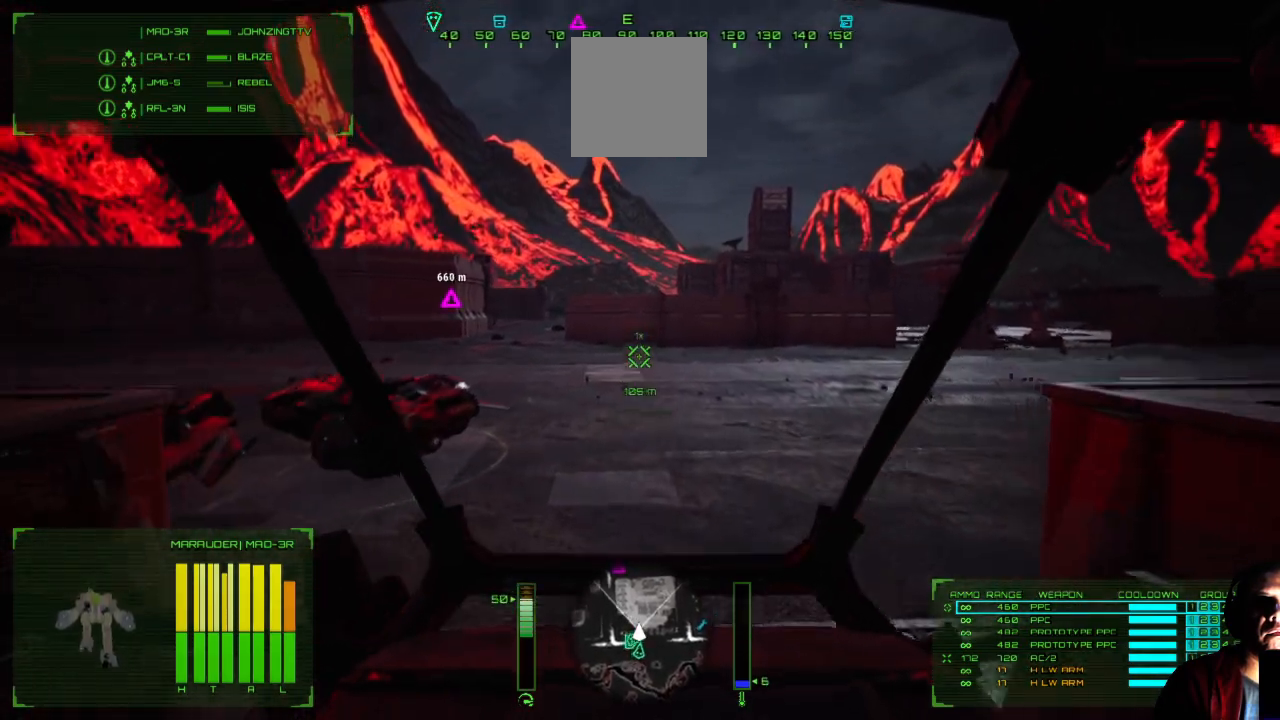
{"buttons": [], "left_stick": "up", "right_stick": "center", "events": [[433, "right_stick", "center"]]}
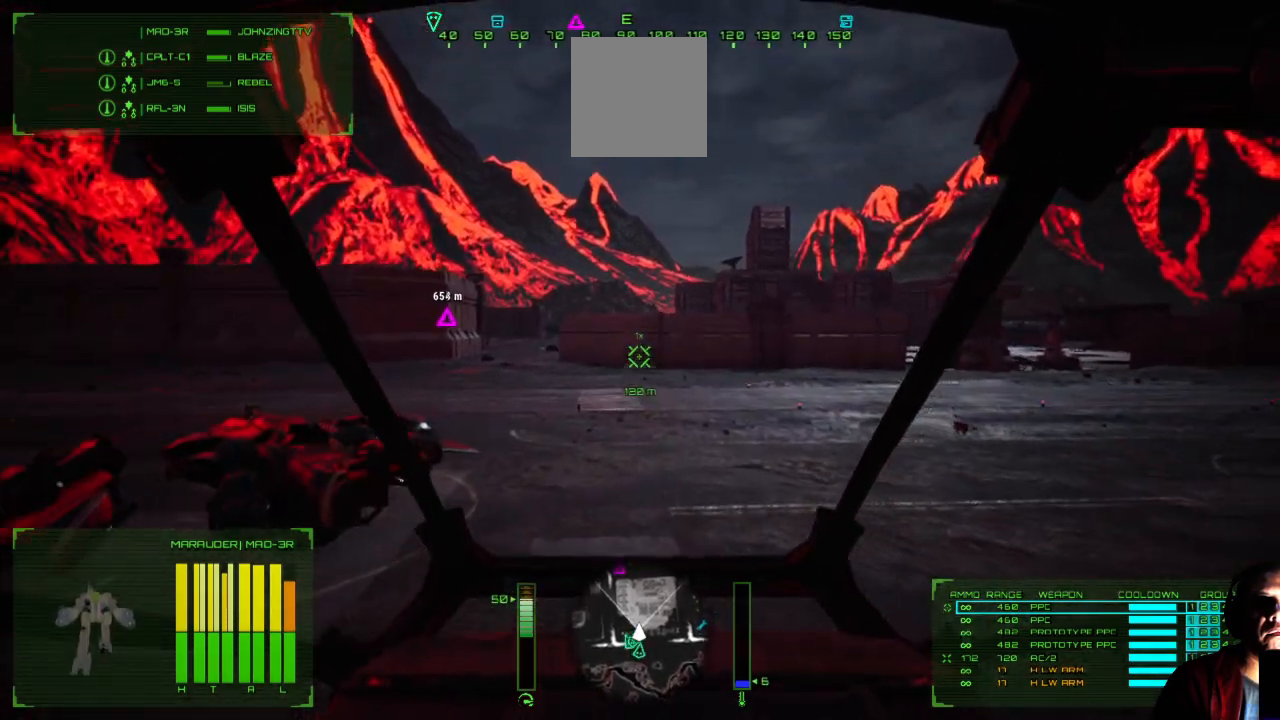
{"buttons": [], "left_stick": "up", "right_stick": "left", "events": [[100, "right_stick", "left"]]}
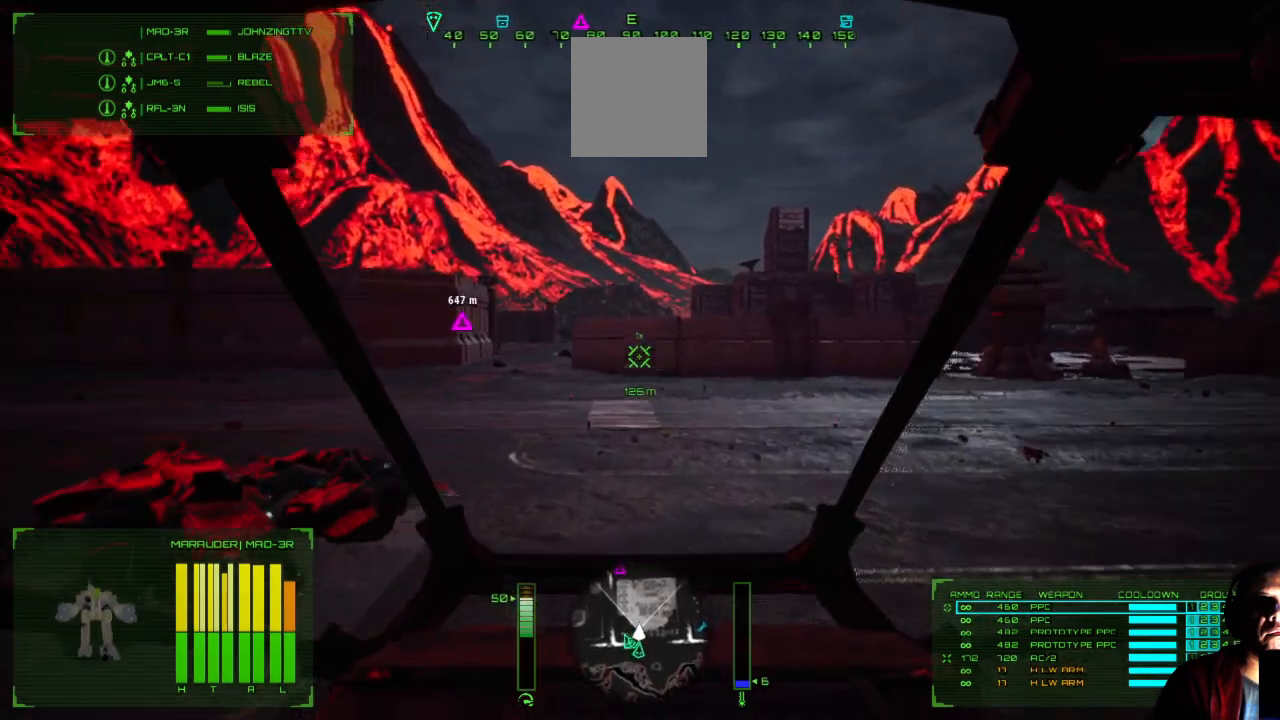
{"buttons": [], "left_stick": "up", "right_stick": "left", "events": []}
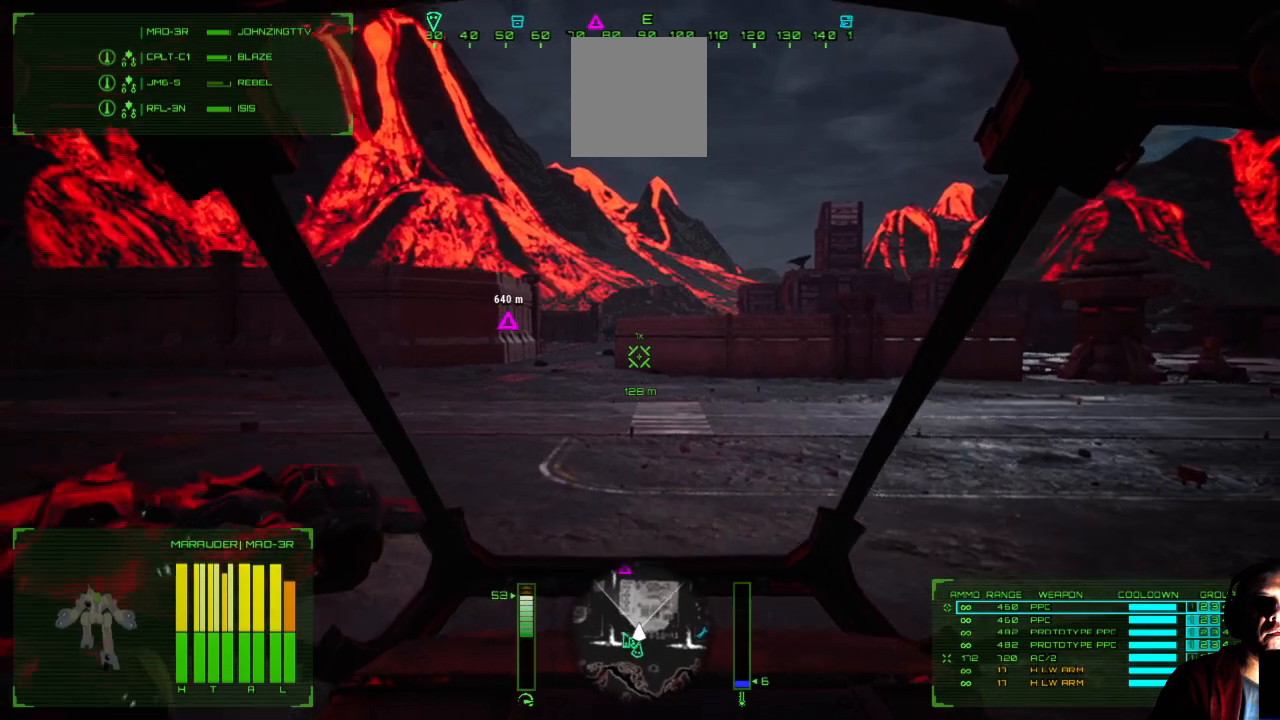
{"buttons": [], "left_stick": "up", "right_stick": "left", "events": []}
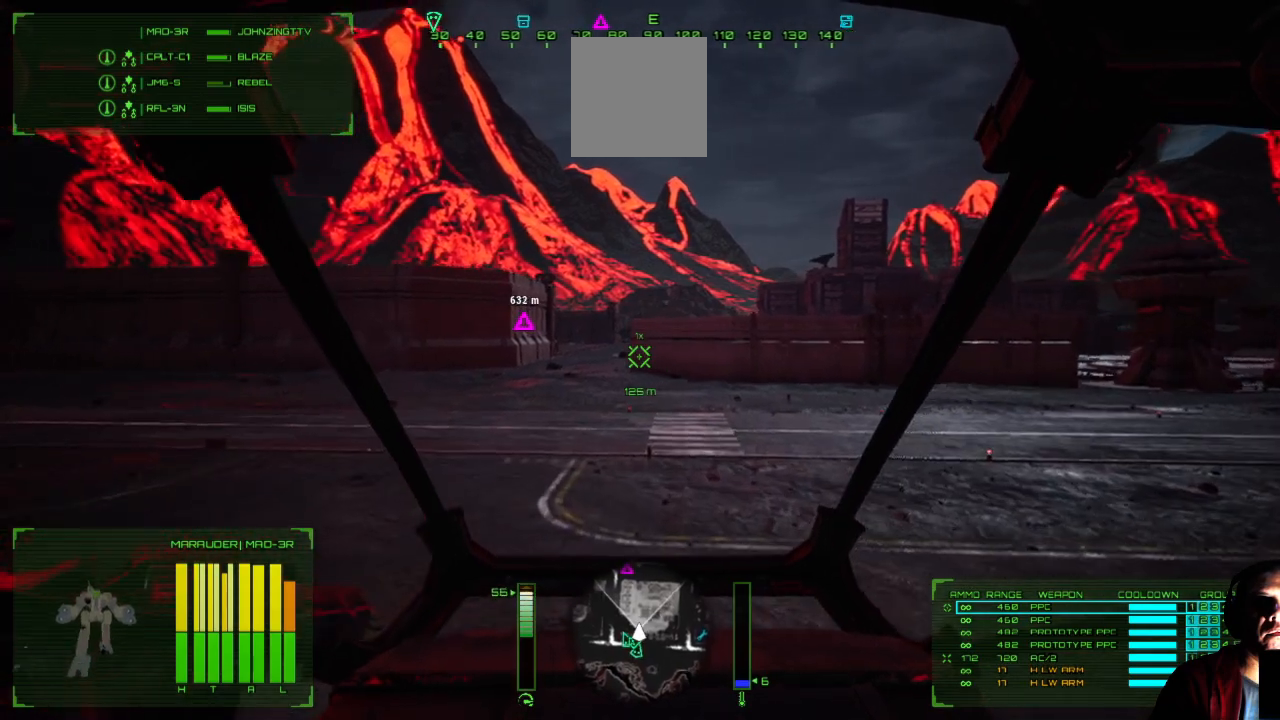
{"buttons": [], "left_stick": "up", "right_stick": "left", "events": []}
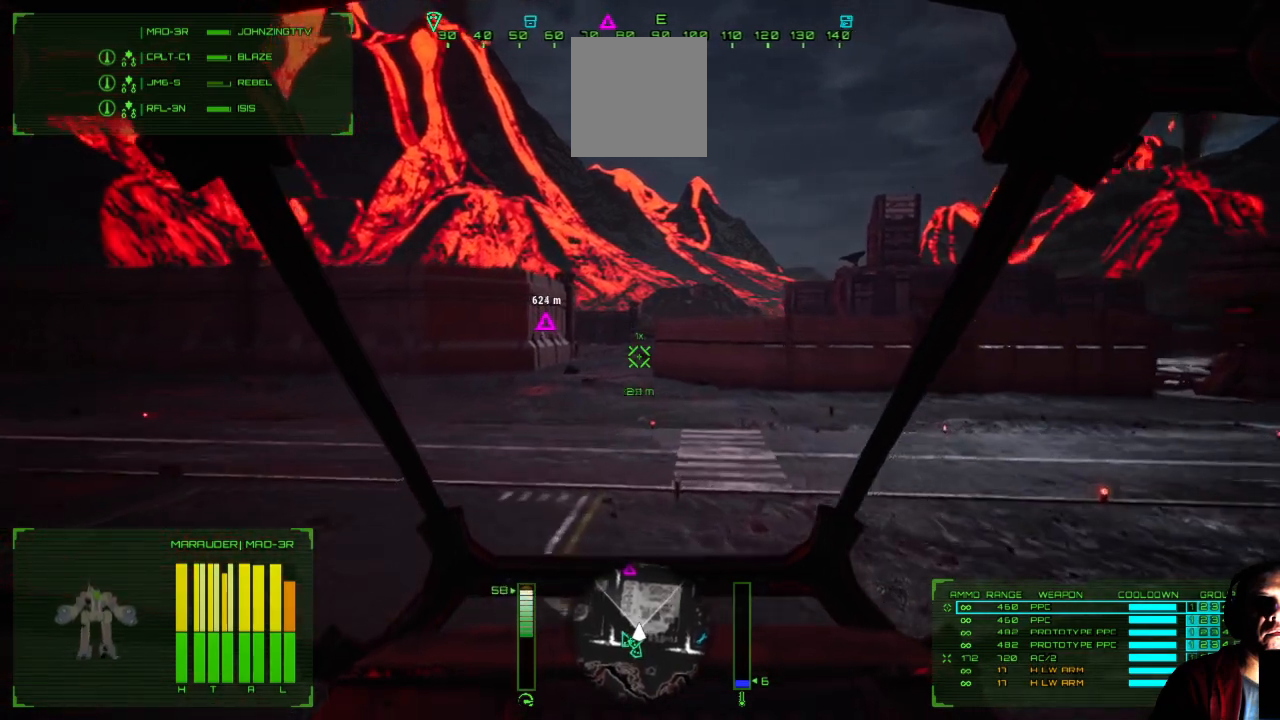
{"buttons": [], "left_stick": "up", "right_stick": "left", "events": []}
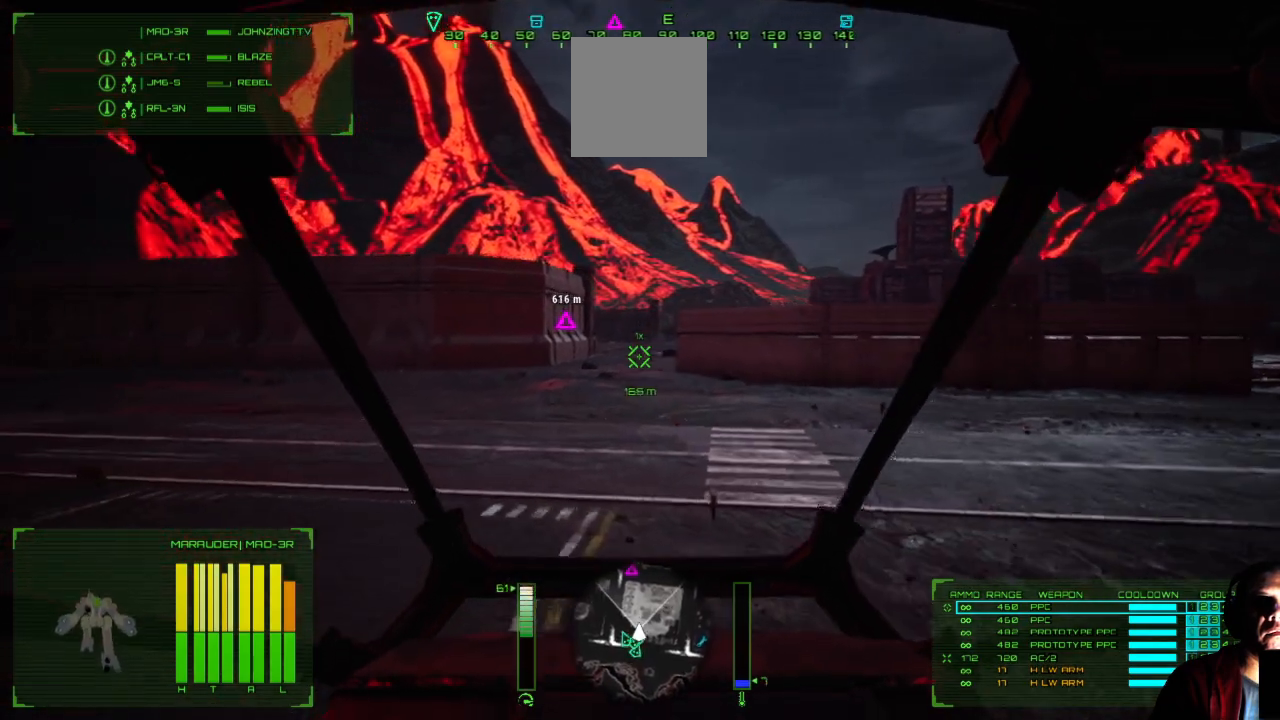
{"buttons": [], "left_stick": "up", "right_stick": "center", "events": [[300, "right_stick", "center"]]}
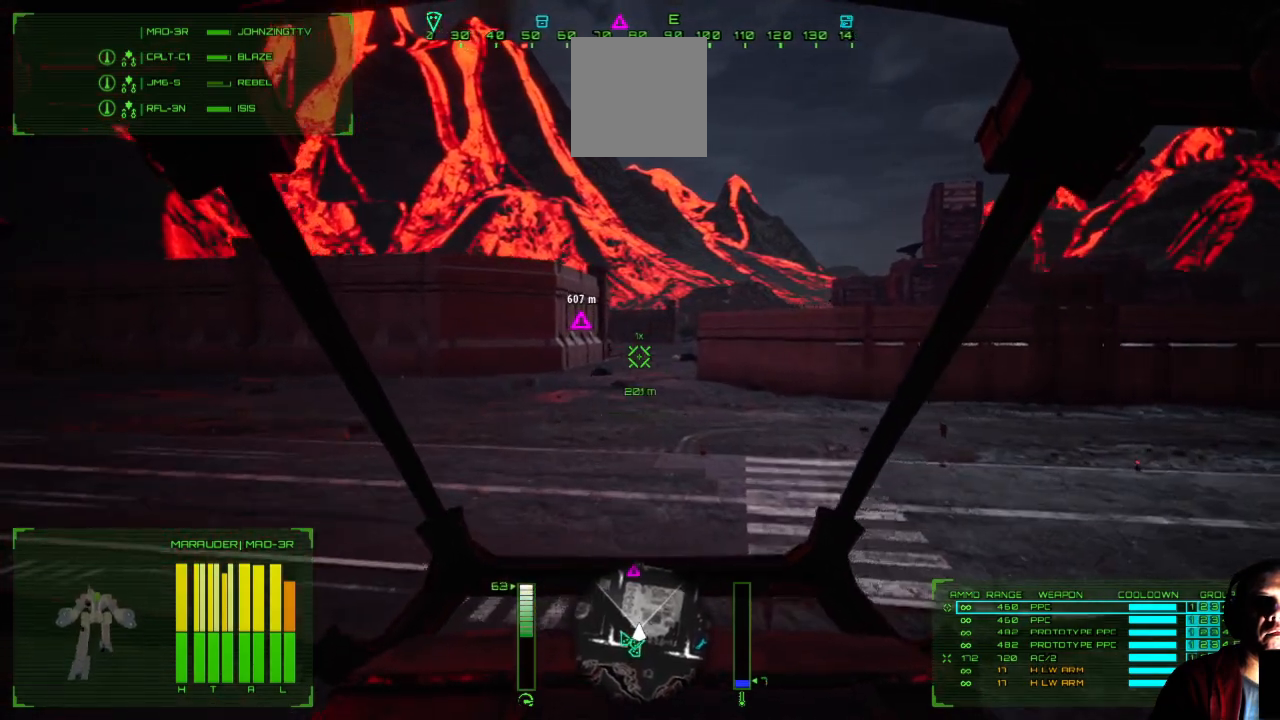
{"buttons": [], "left_stick": "up", "right_stick": "center", "events": []}
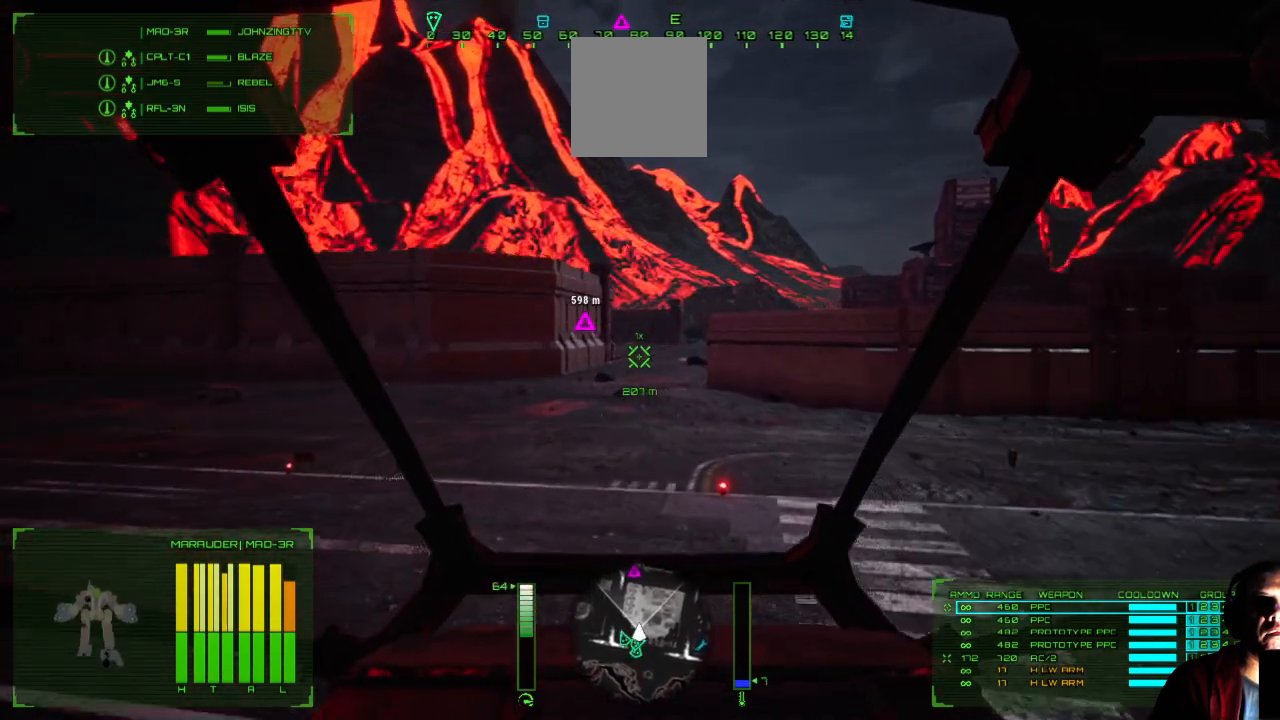
{"buttons": [], "left_stick": "up", "right_stick": "center", "events": []}
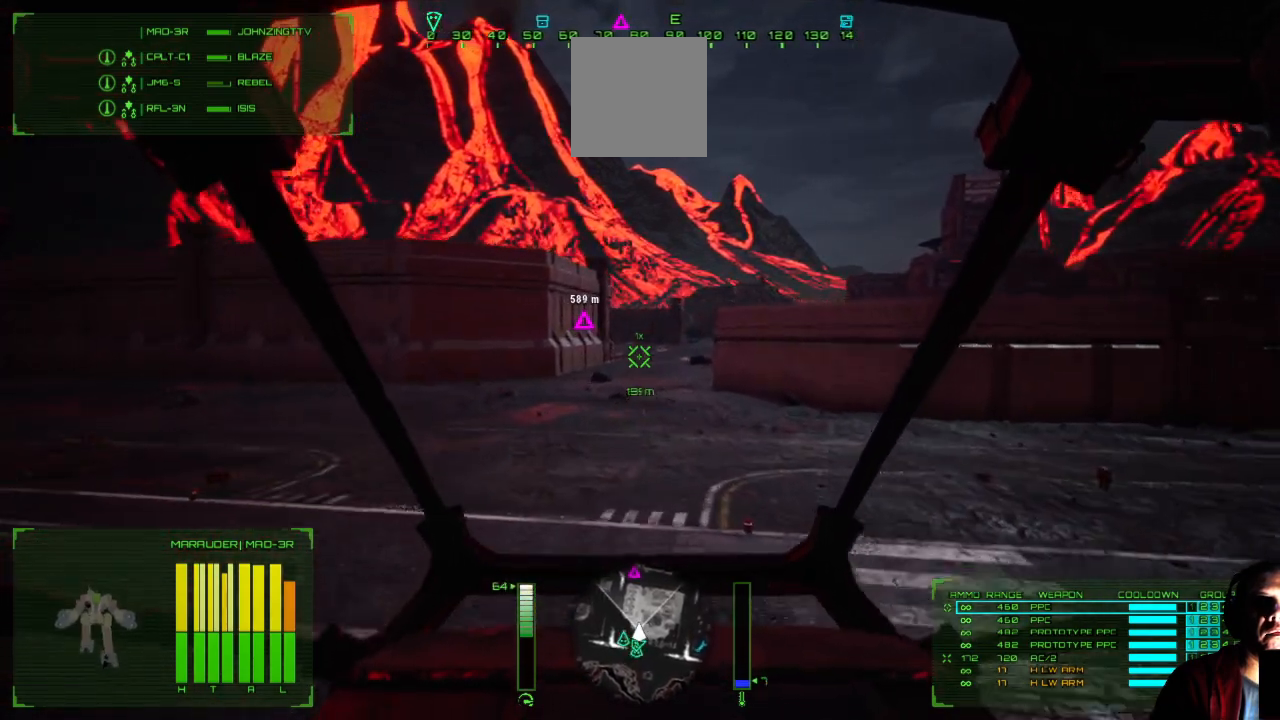
{"buttons": [], "left_stick": "up", "right_stick": "center", "events": []}
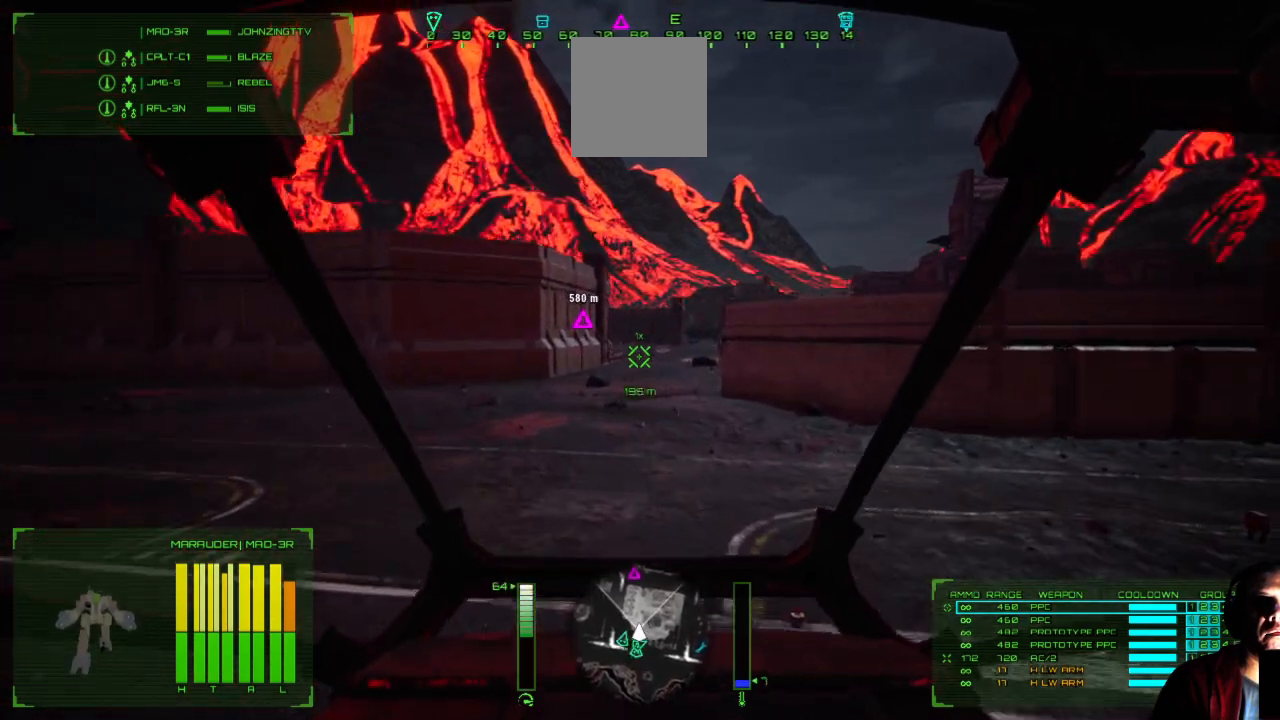
{"buttons": [], "left_stick": "up", "right_stick": "left", "events": [[250, "right_stick", "left"]]}
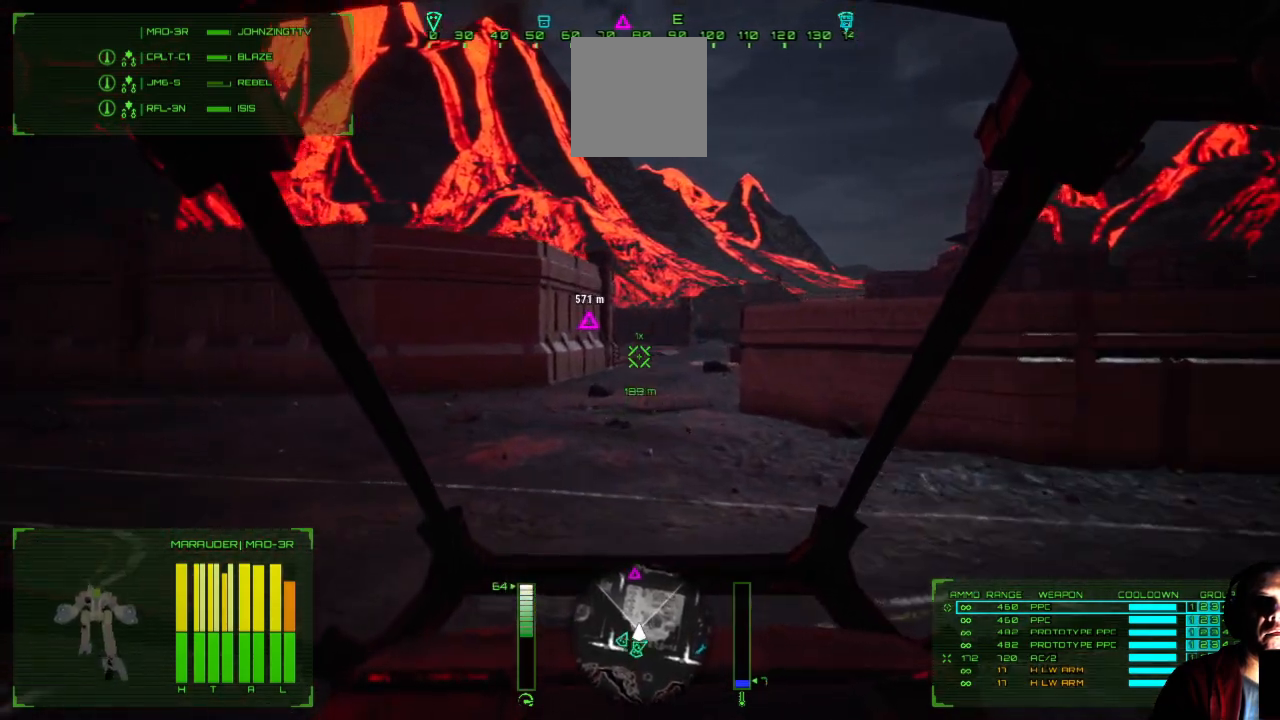
{"buttons": [], "left_stick": "up", "right_stick": "center", "events": [[233, "right_stick", "center"]]}
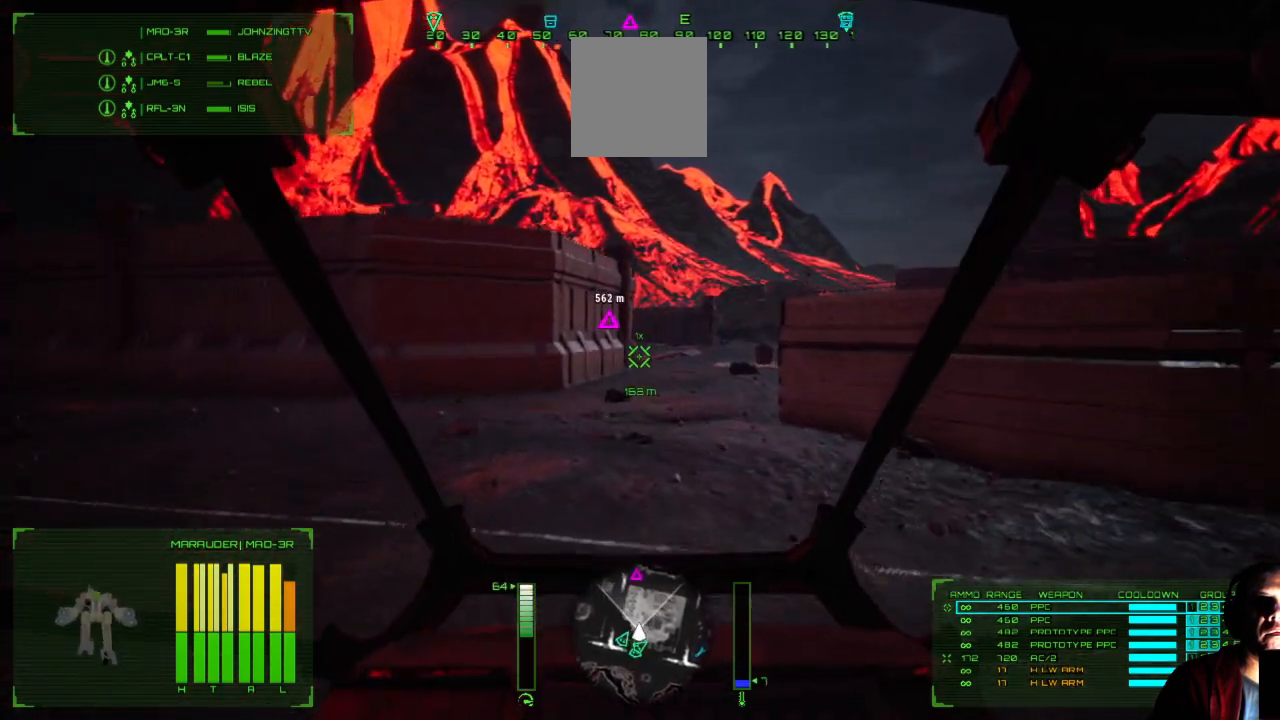
{"buttons": [], "left_stick": "up", "right_stick": "center", "events": []}
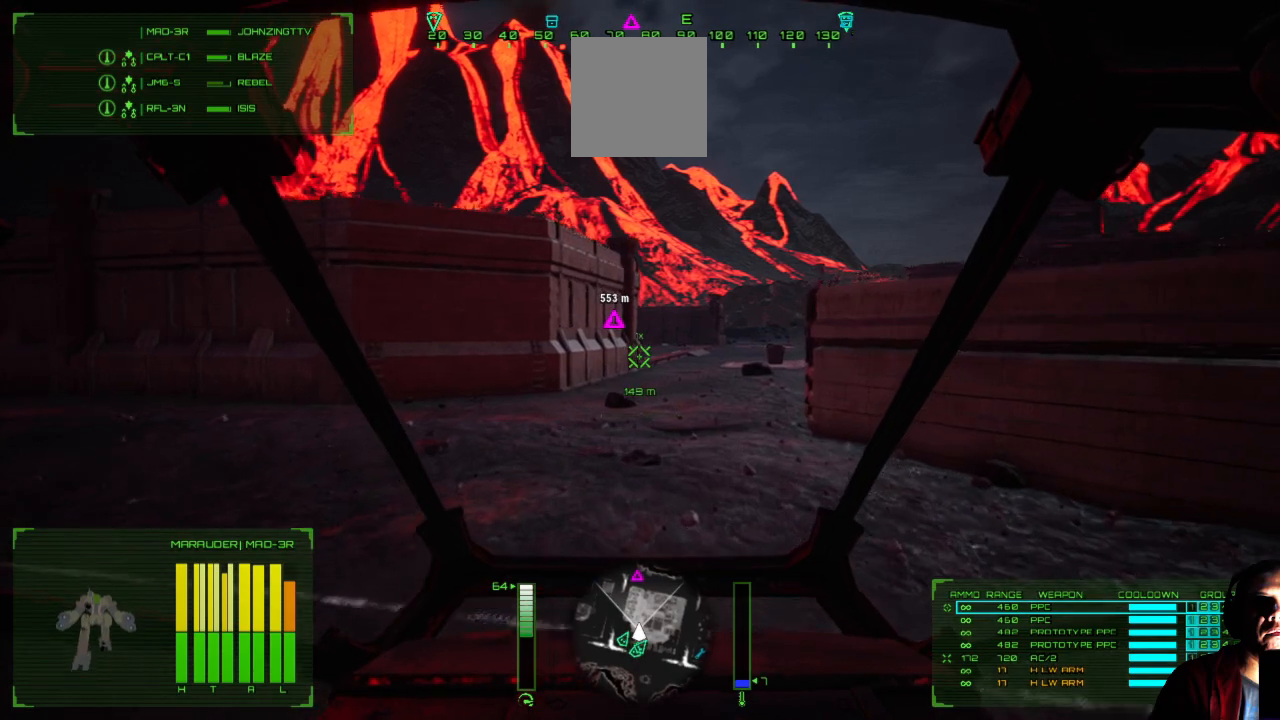
{"buttons": [], "left_stick": "up", "right_stick": "center", "events": []}
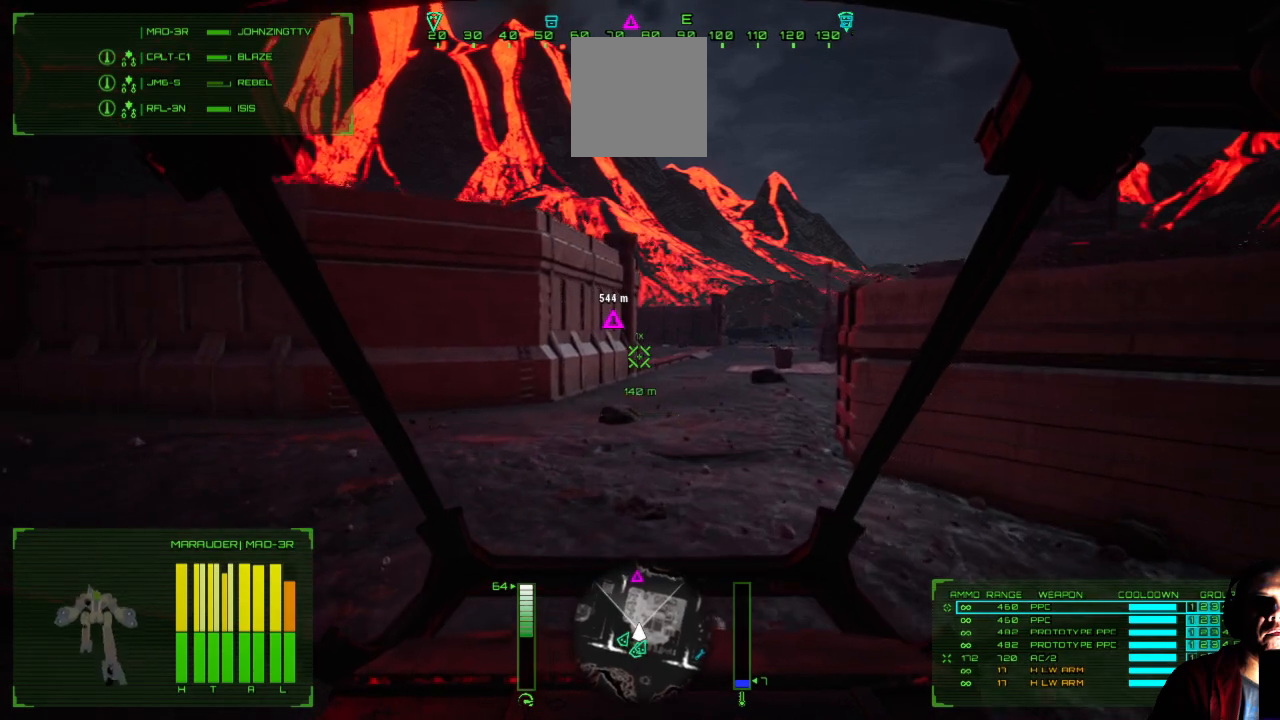
{"buttons": [], "left_stick": "up", "right_stick": "center", "events": []}
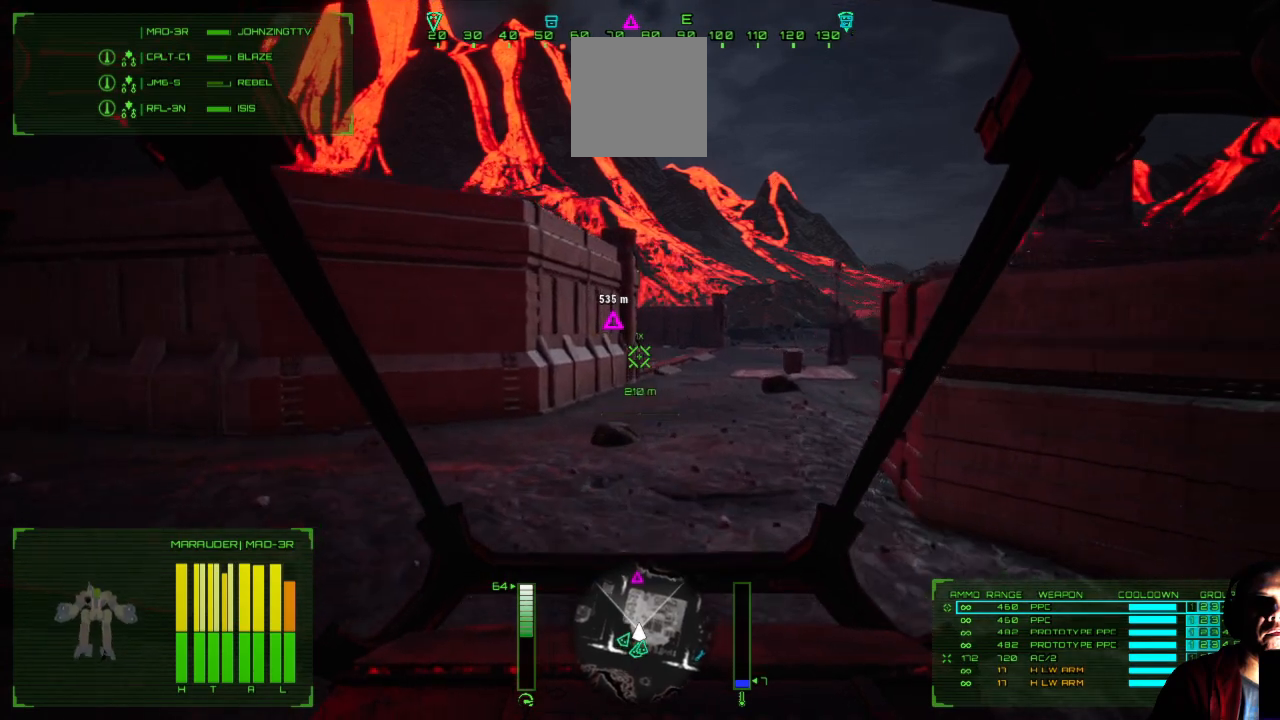
{"buttons": [], "left_stick": "up", "right_stick": "center", "events": []}
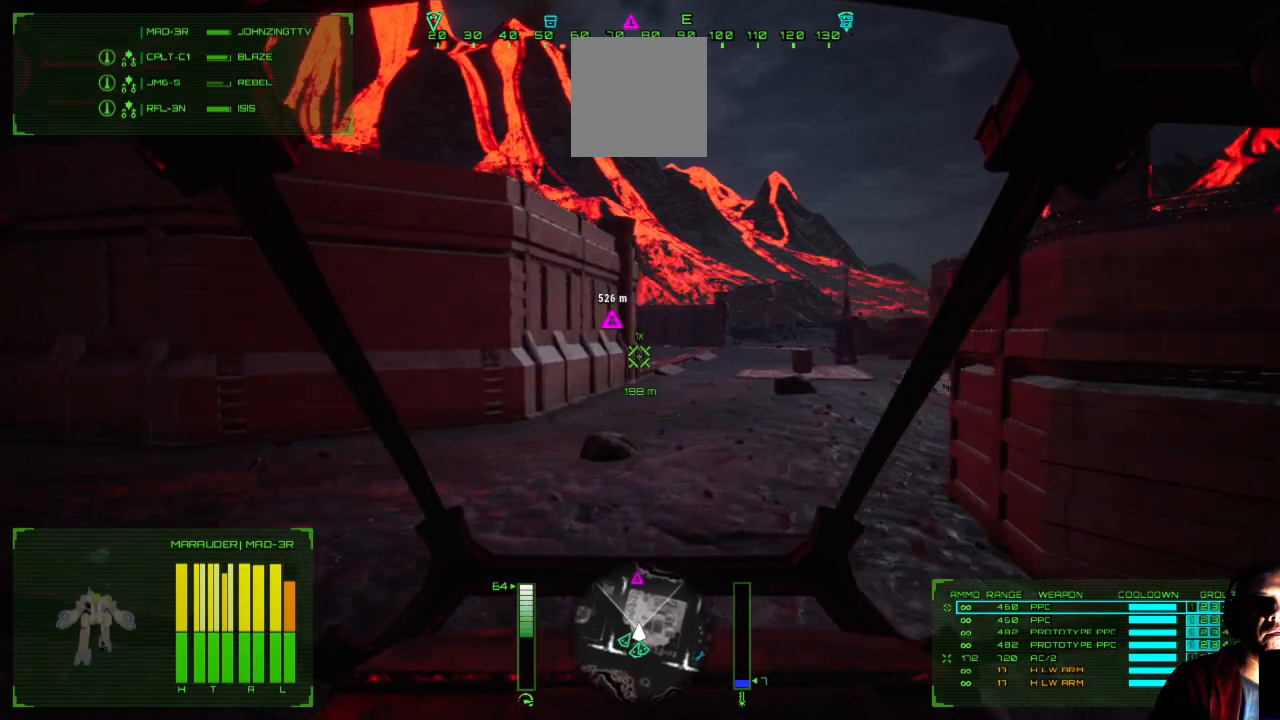
{"buttons": [], "left_stick": "up", "right_stick": "center", "events": []}
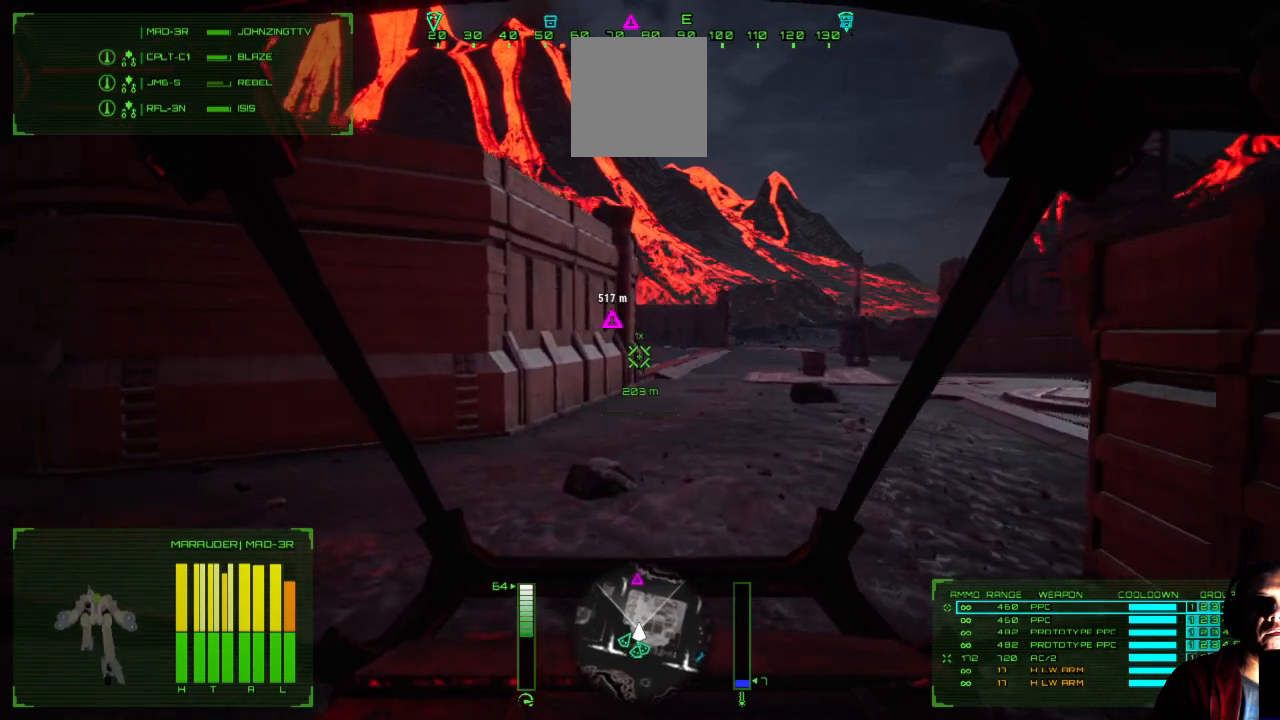
{"buttons": [], "left_stick": "up", "right_stick": "center", "events": []}
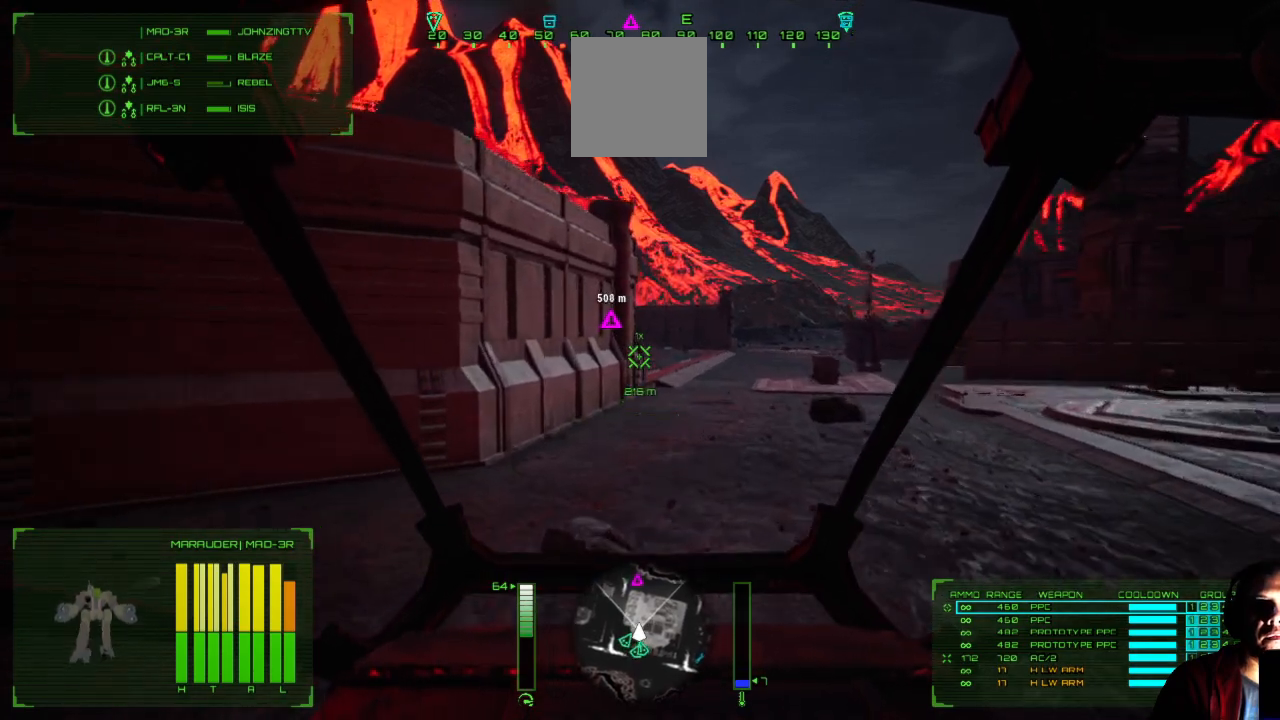
{"buttons": [], "left_stick": "up", "right_stick": "center", "events": []}
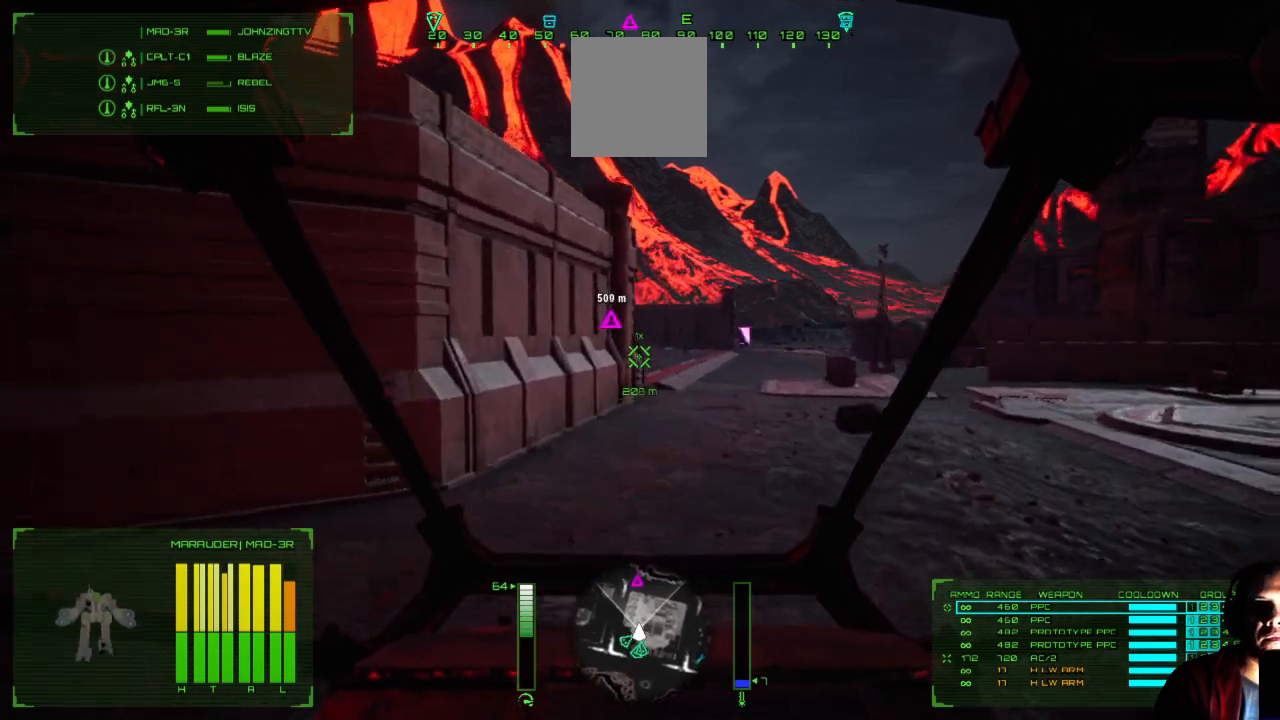
{"buttons": [], "left_stick": "up", "right_stick": "center", "events": []}